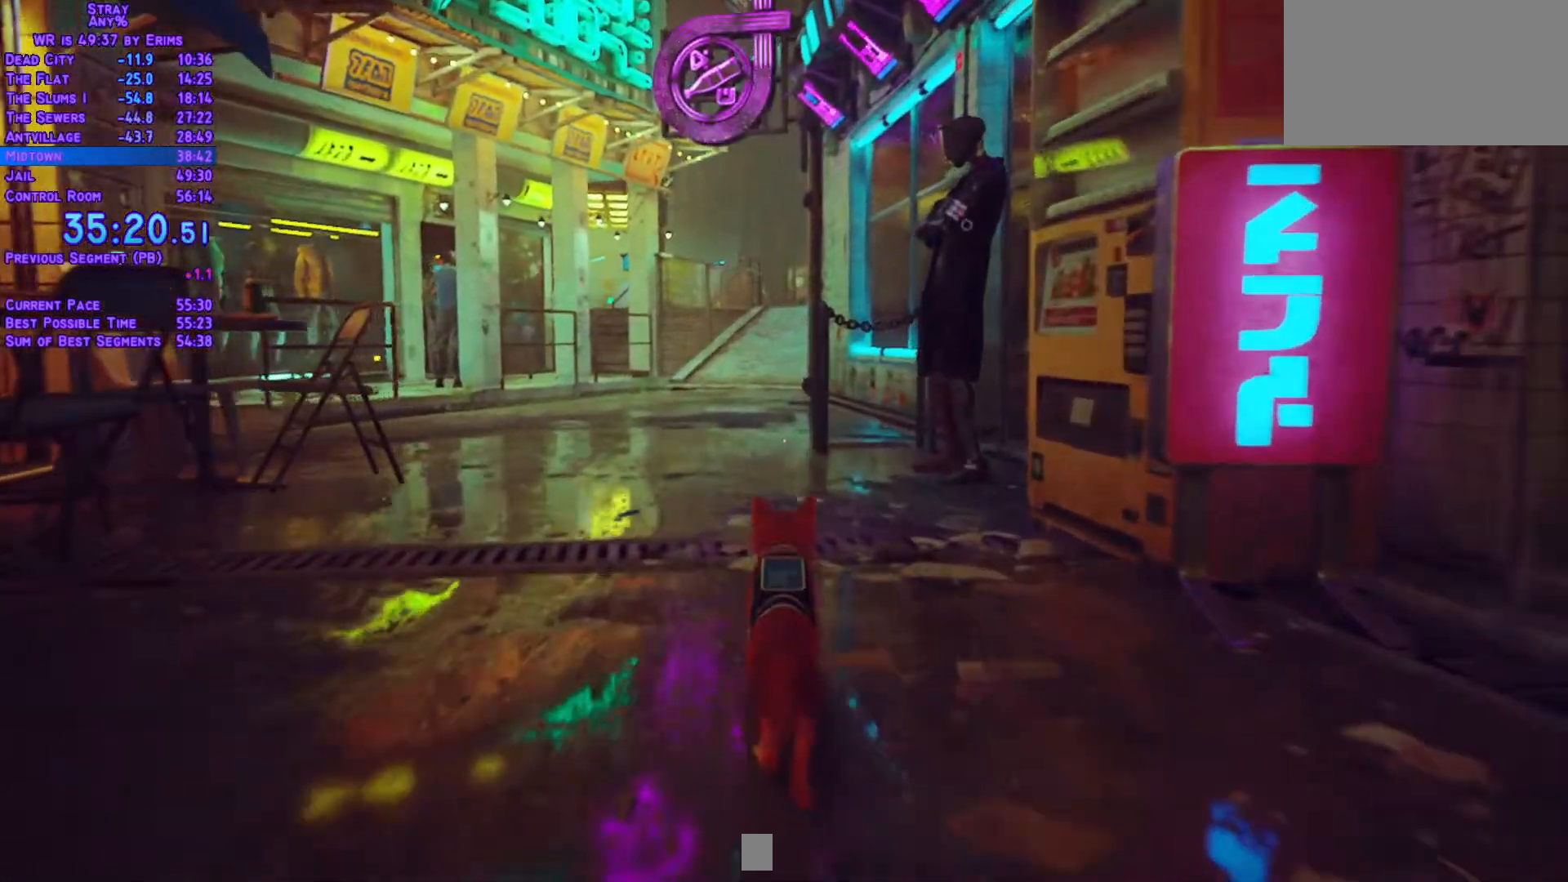
Gameplay with a controller (Xbox layout); each line is a JSON object with the inputs held at the frame after it (dt_ms = milliseconds from this image to that frame). "events" lists button and stick changes between this image and that frame as [ms after this image, input, new state], when the widget could be followed in between. Not read: L3 R2 R3 SELECT START.
{"dt_ms": 500, "buttons": ["L1", "DPAD_UP"], "left_stick": "center", "right_stick": "center", "events": []}
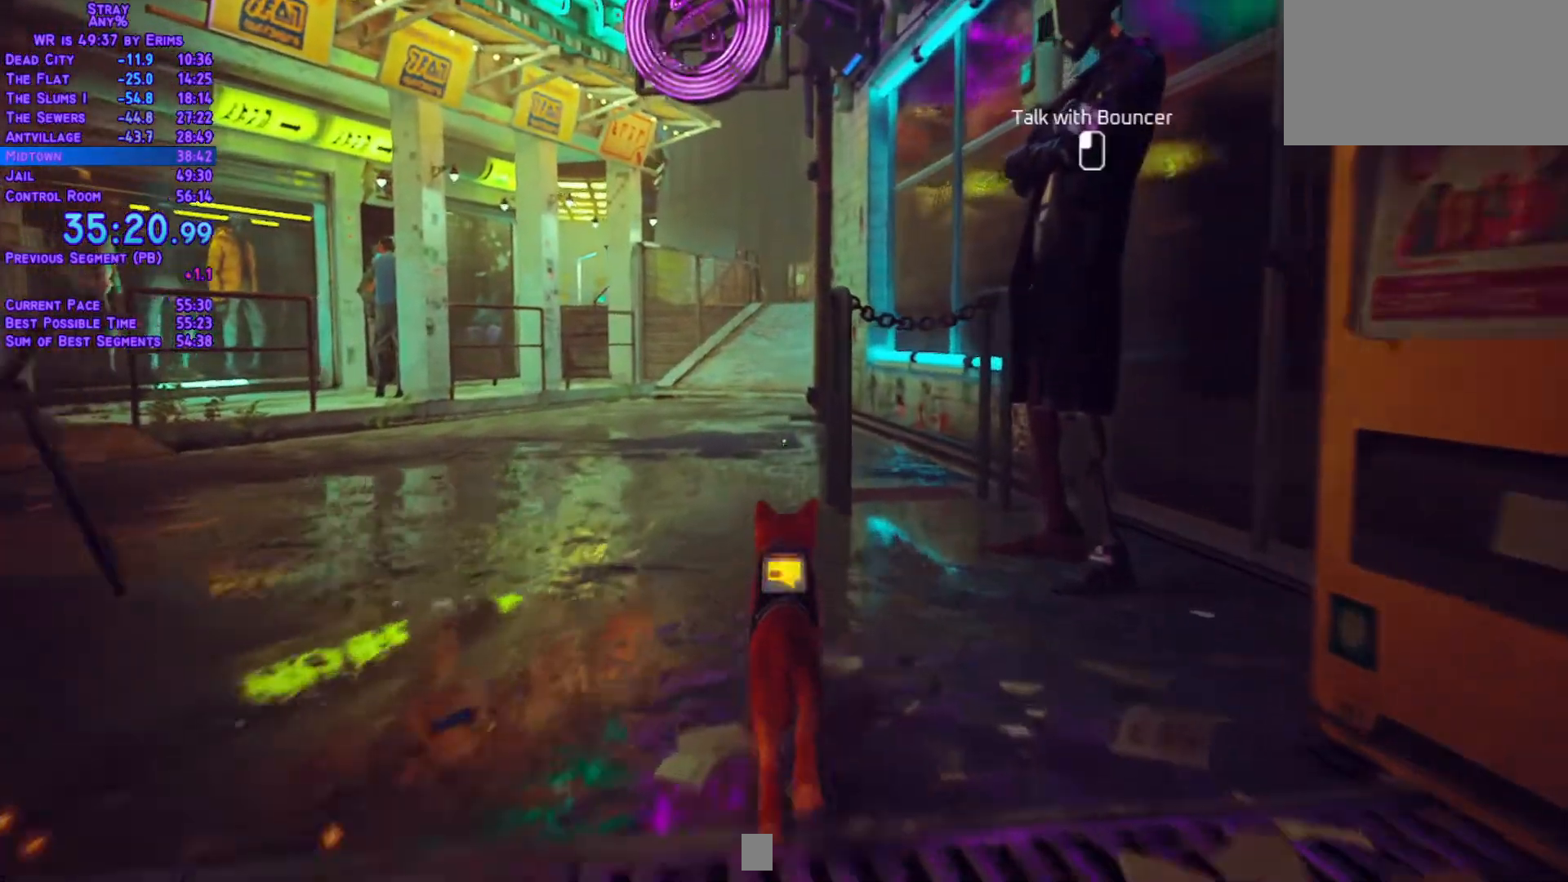
{"dt_ms": 500, "buttons": ["L1", "DPAD_UP"], "left_stick": "center", "right_stick": "center", "events": []}
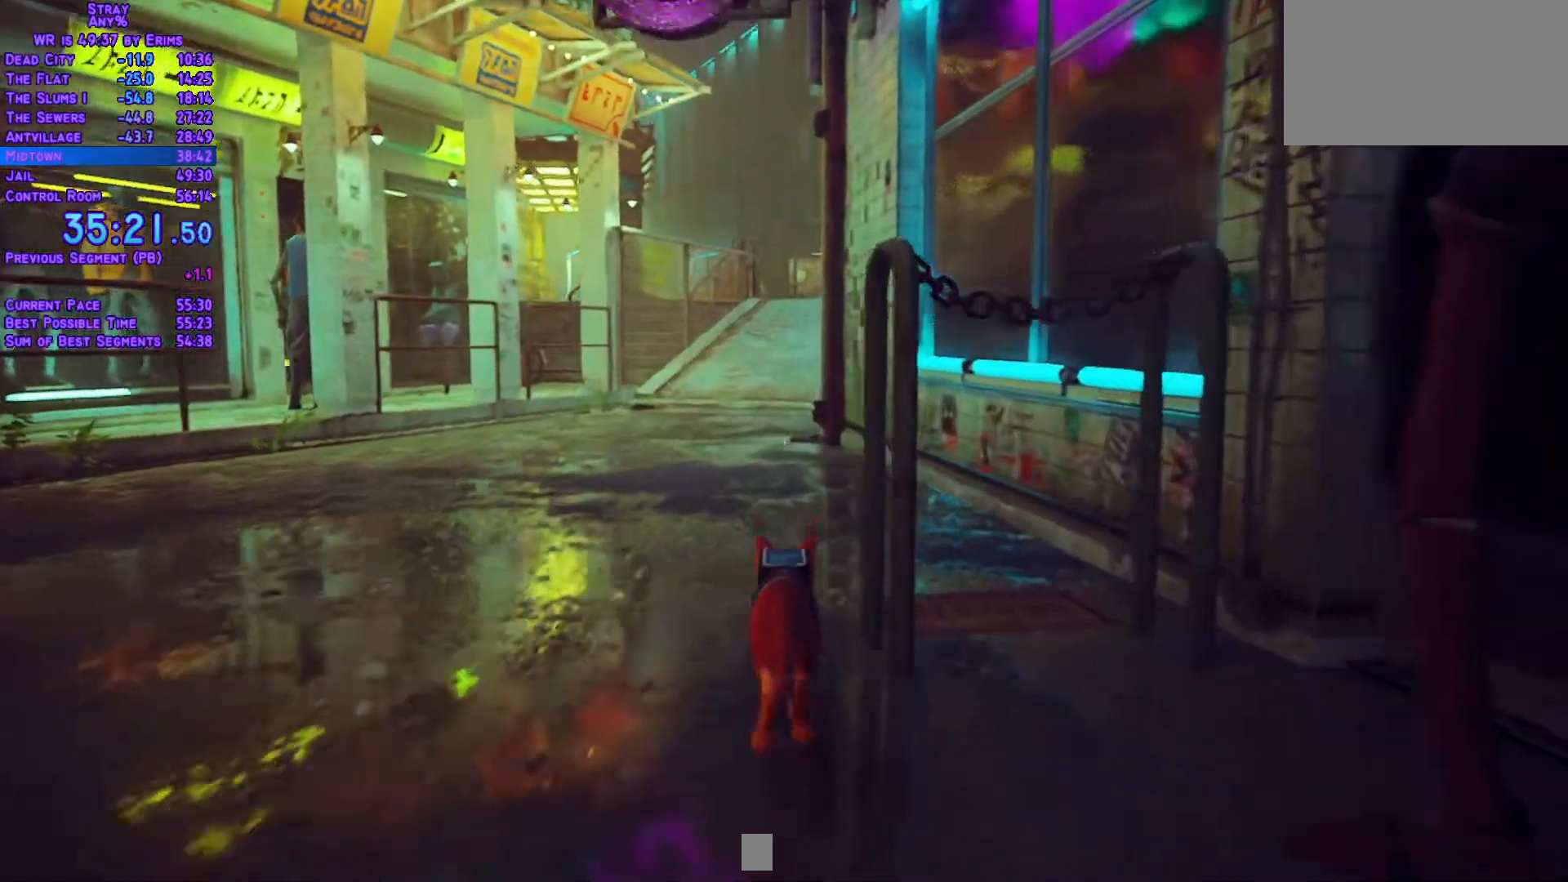
{"dt_ms": 1000, "buttons": ["L1", "DPAD_UP"], "left_stick": "center", "right_stick": "center"}
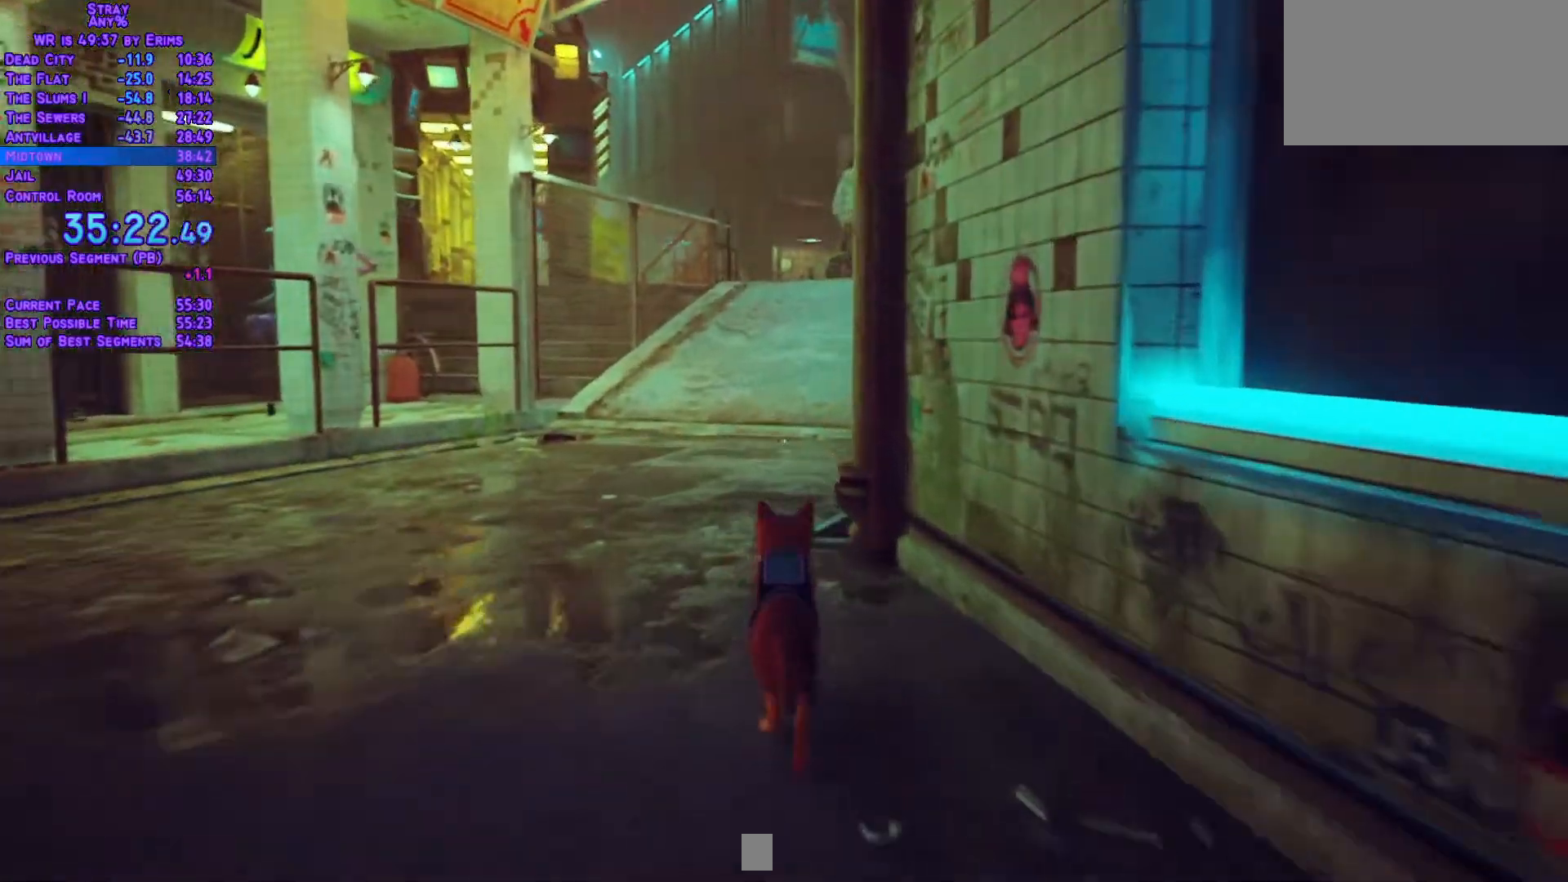
{"dt_ms": 500, "buttons": ["L1", "DPAD_UP"], "left_stick": "center", "right_stick": "center"}